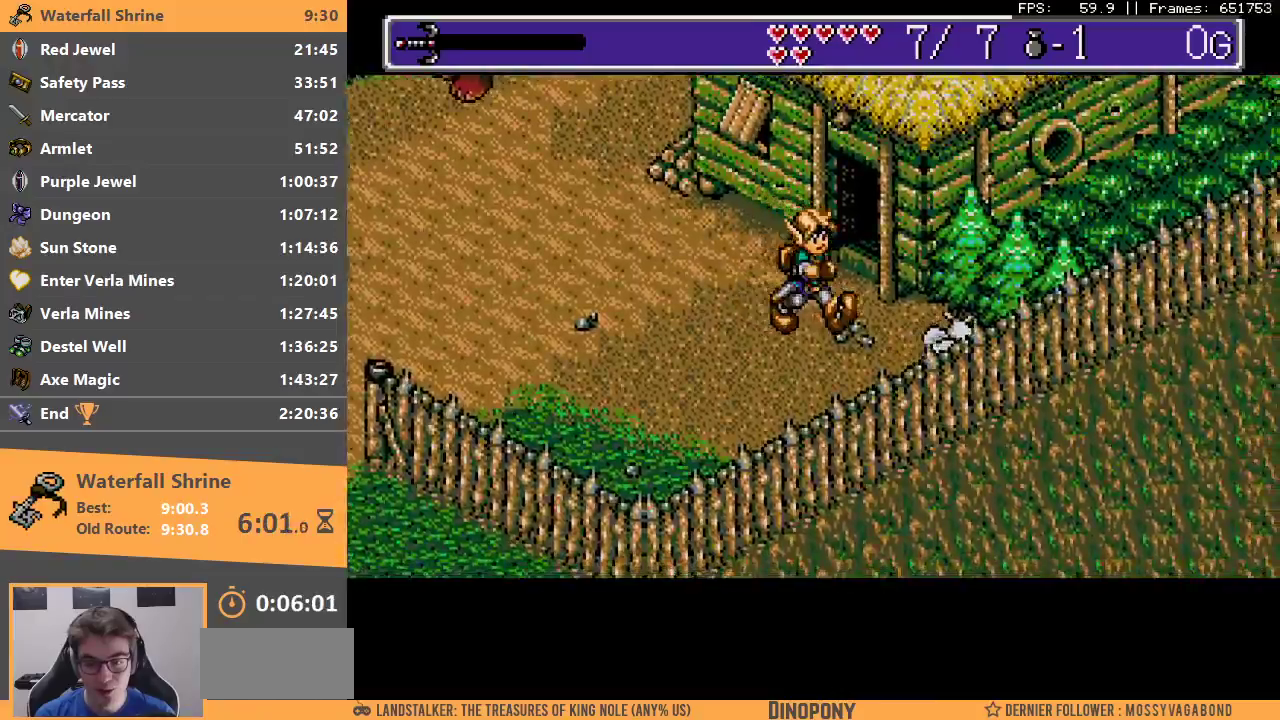
Gameplay with a controller; each line is a JSON object with the inputs held at the frame after it. "events" lists button and stick changes between this image and that frame as [ms after this image, input, new state], when the widget could be followed in between. Not read: DPAD_DOWN DPAD_LEFT DPAD_RIGHT DPAD_UP L3 R3.
{"buttons": [], "events": [[50, "B", "down"], [183, "B", "up"]]}
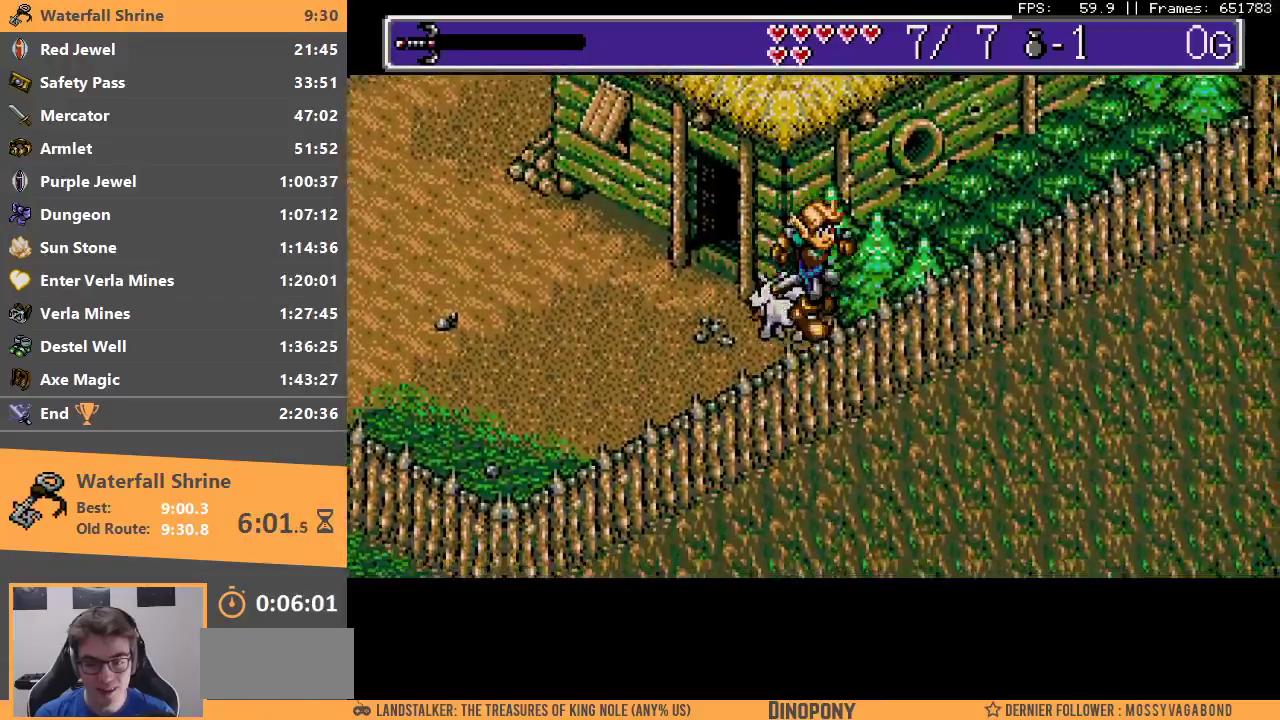
{"buttons": [], "events": [[350, "B", "down"], [483, "B", "up"]]}
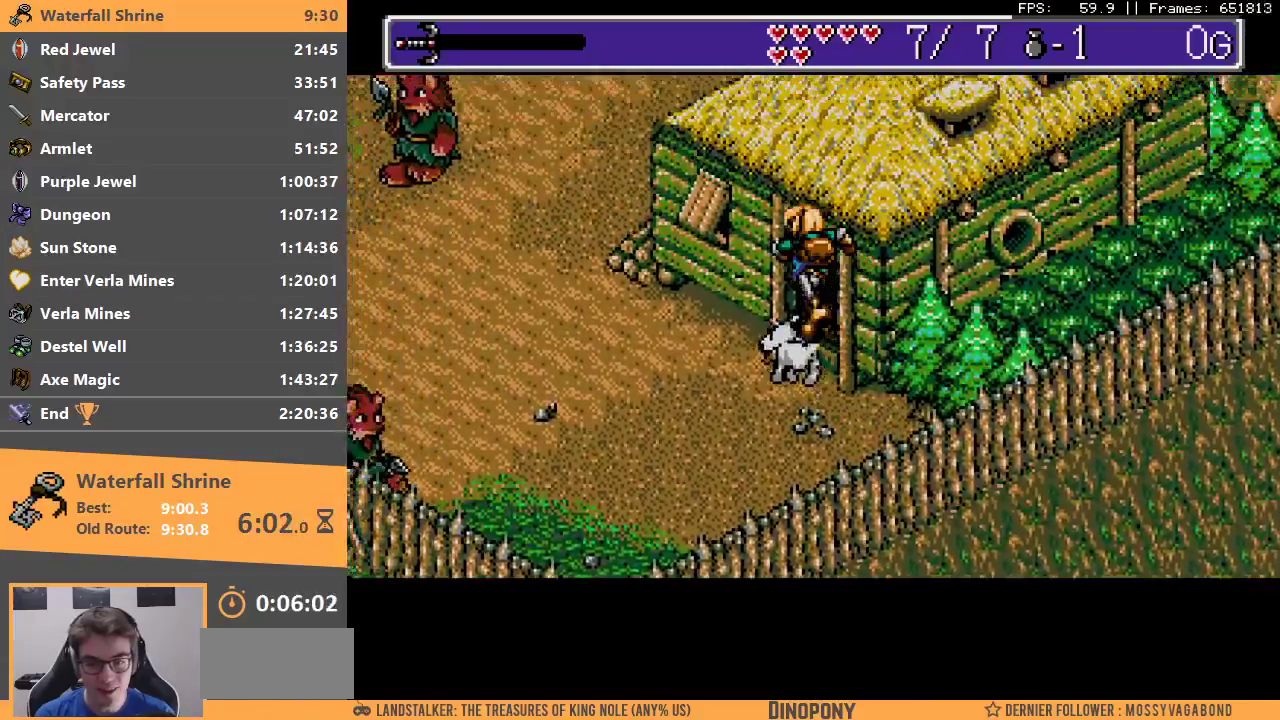
{"buttons": [], "events": []}
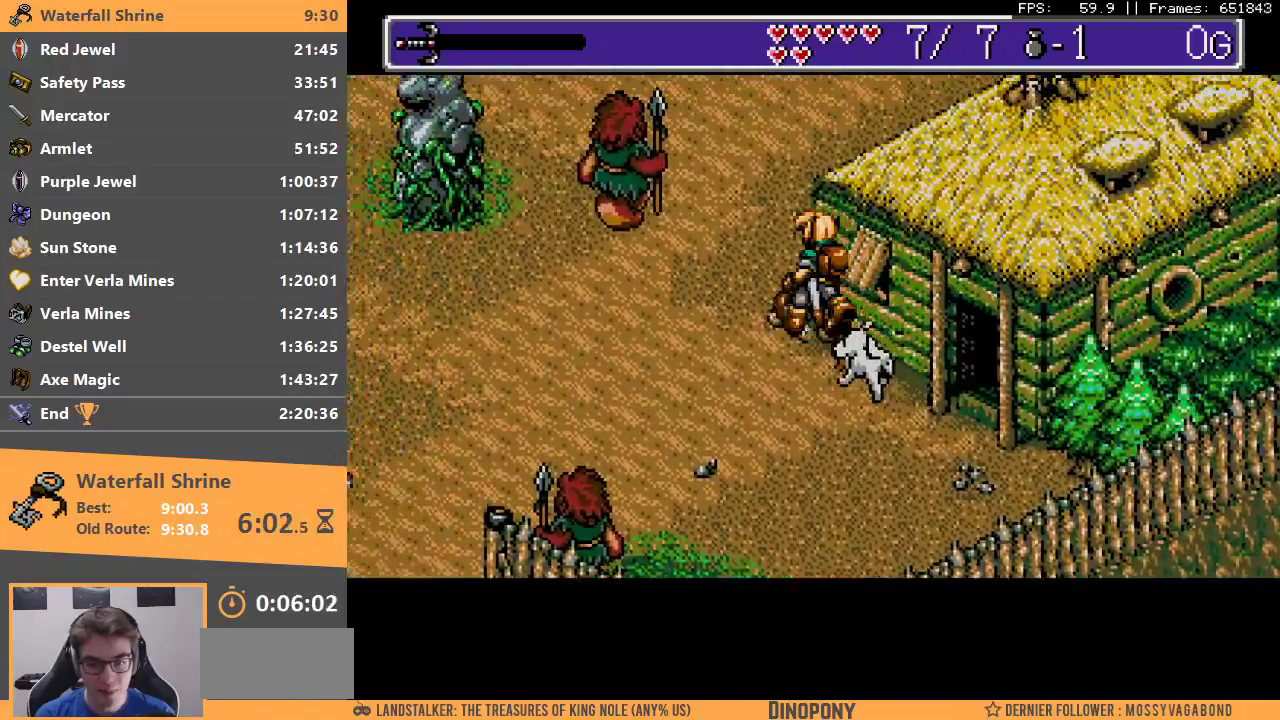
{"buttons": [], "events": [[117, "A", "down"], [183, "A", "up"]]}
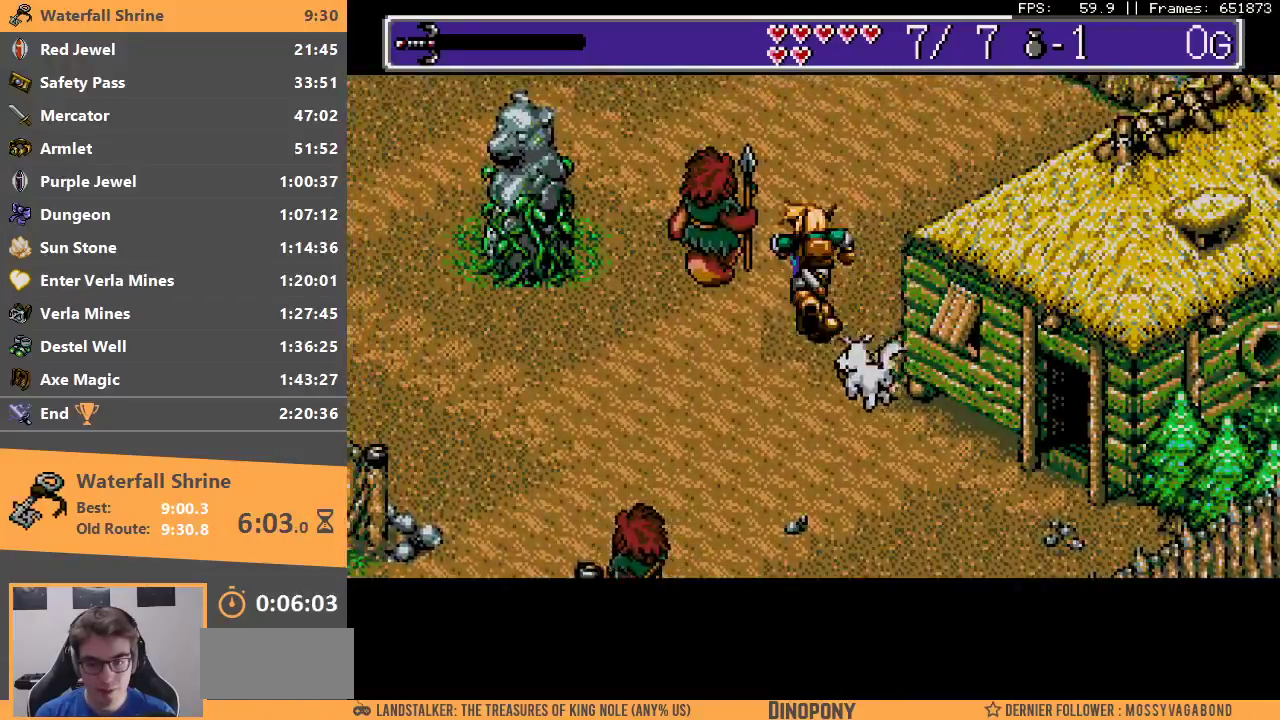
{"buttons": [], "events": [[67, "A", "down"], [167, "A", "up"]]}
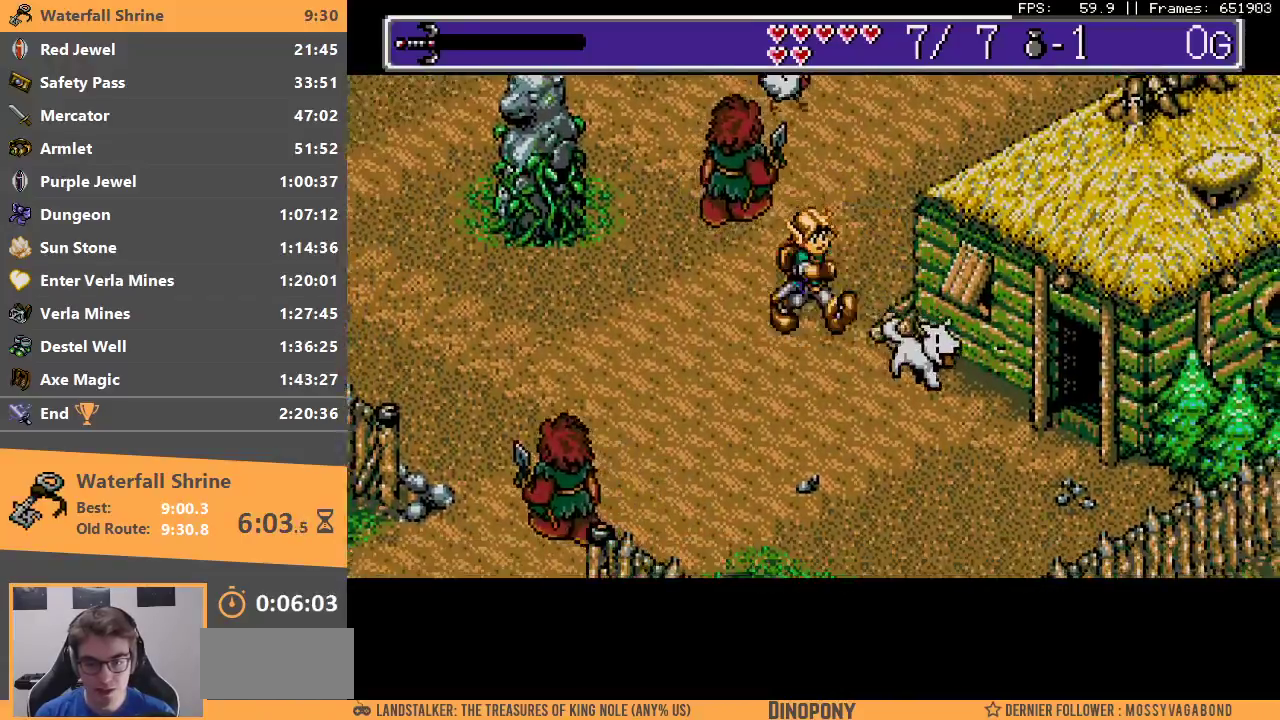
{"buttons": [], "events": [[200, "B", "down"], [317, "B", "up"]]}
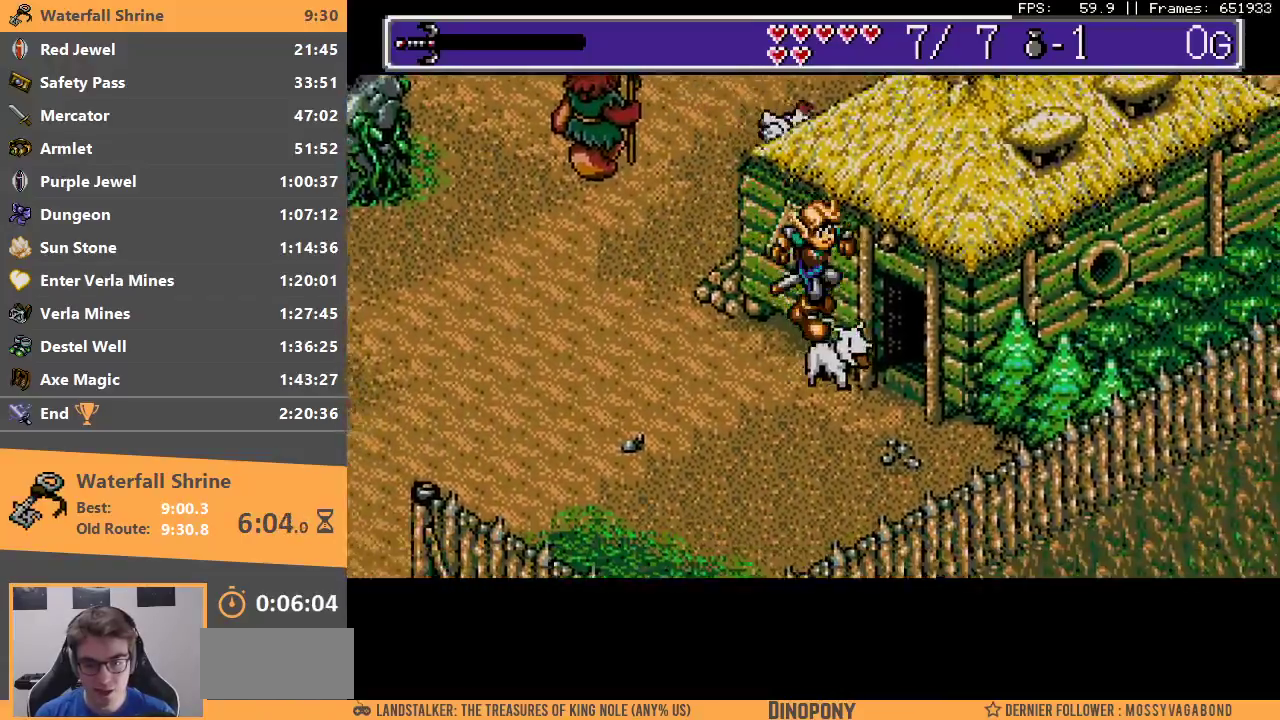
{"buttons": [], "events": [[267, "A", "down"], [350, "A", "up"]]}